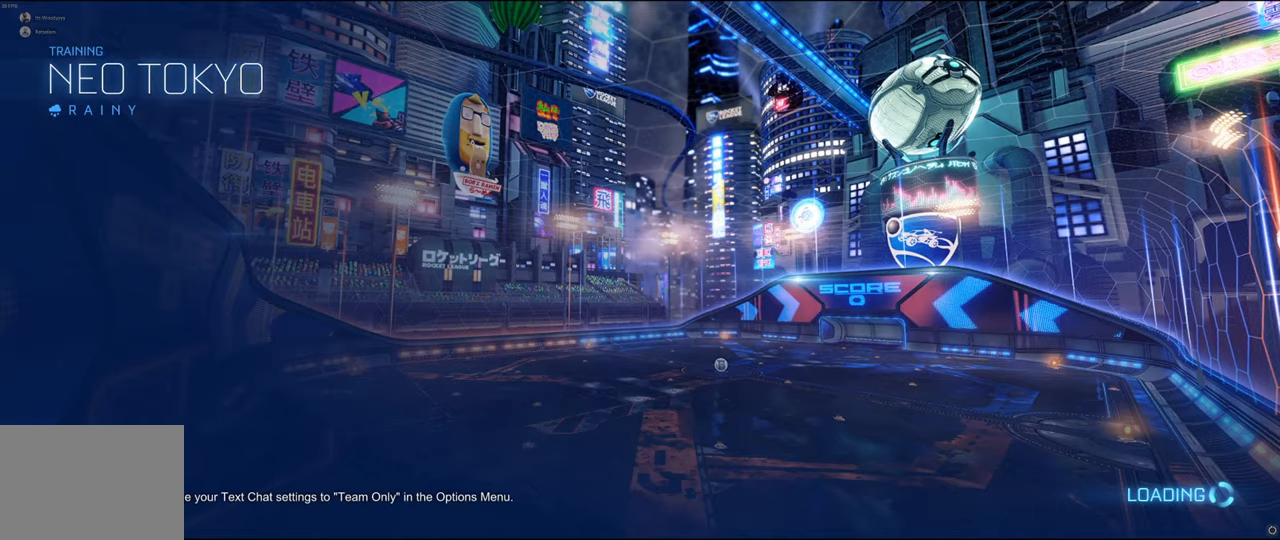
Gameplay with a controller (Xbox layout); each line is a JSON object with the inputs held at the frame after it. "events" lists button and stick changes between this image and that frame as [ms after this image, input, new state], when the widget could be followed in between. Not read: R2.
{"buttons": ["B"], "left_stick": "center", "right_stick": "center", "events": [[167, "B", "down"]]}
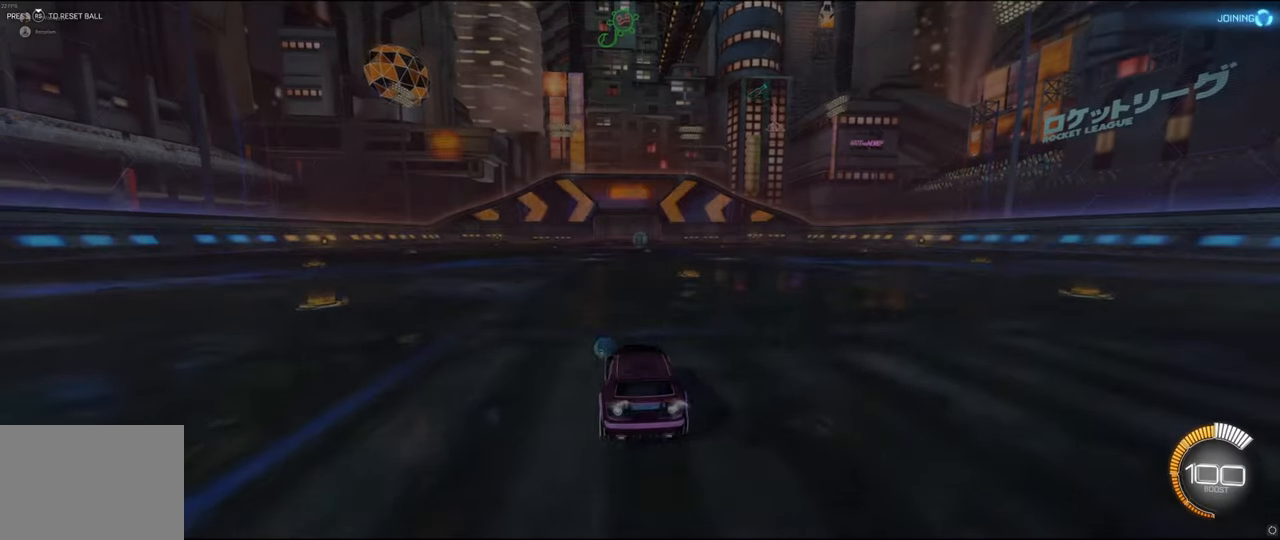
{"buttons": ["A", "B", "R1"], "left_stick": "up", "right_stick": "center", "events": [[317, "left_stick", "left"], [333, "R1", "down"], [367, "A", "down"], [417, "A", "up"], [433, "B", "up"], [433, "left_stick", "up"], [467, "B", "down"], [483, "A", "down"]]}
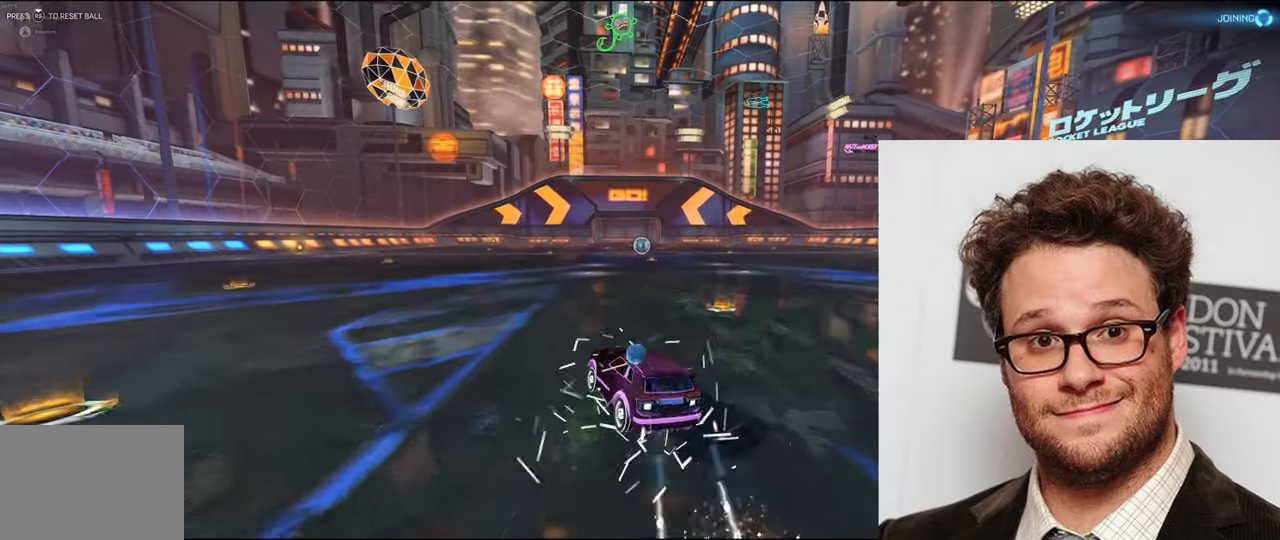
{"buttons": [], "left_stick": "right", "right_stick": "center", "events": [[67, "left_stick", "right"], [367, "A", "up"], [417, "B", "up"], [467, "R1", "up"]]}
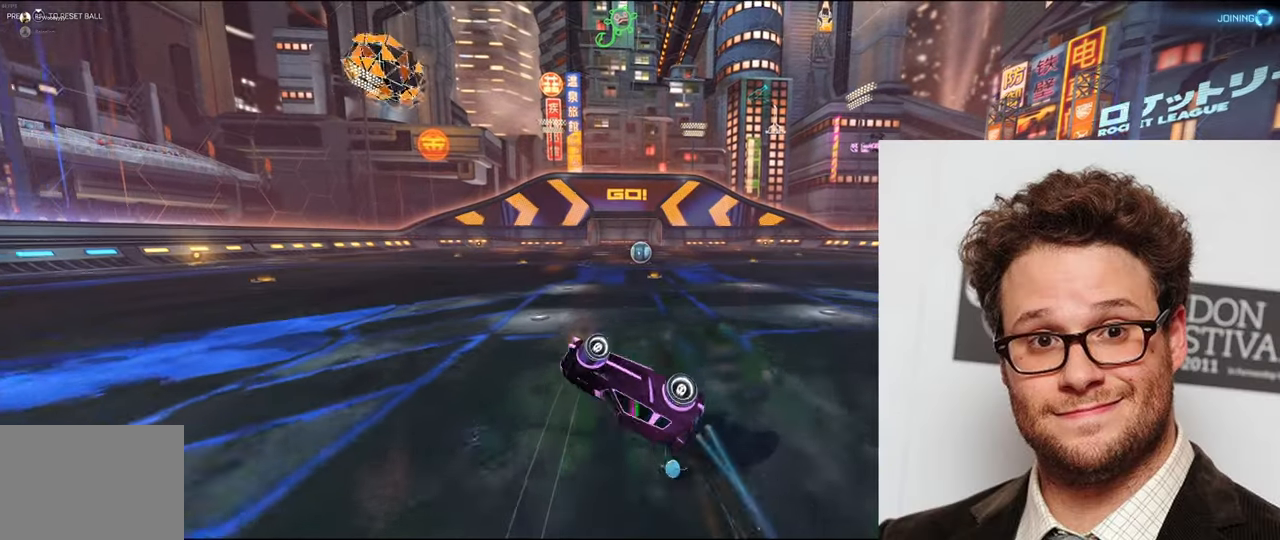
{"buttons": [], "left_stick": "center", "right_stick": "center", "events": [[317, "left_stick", "center"]]}
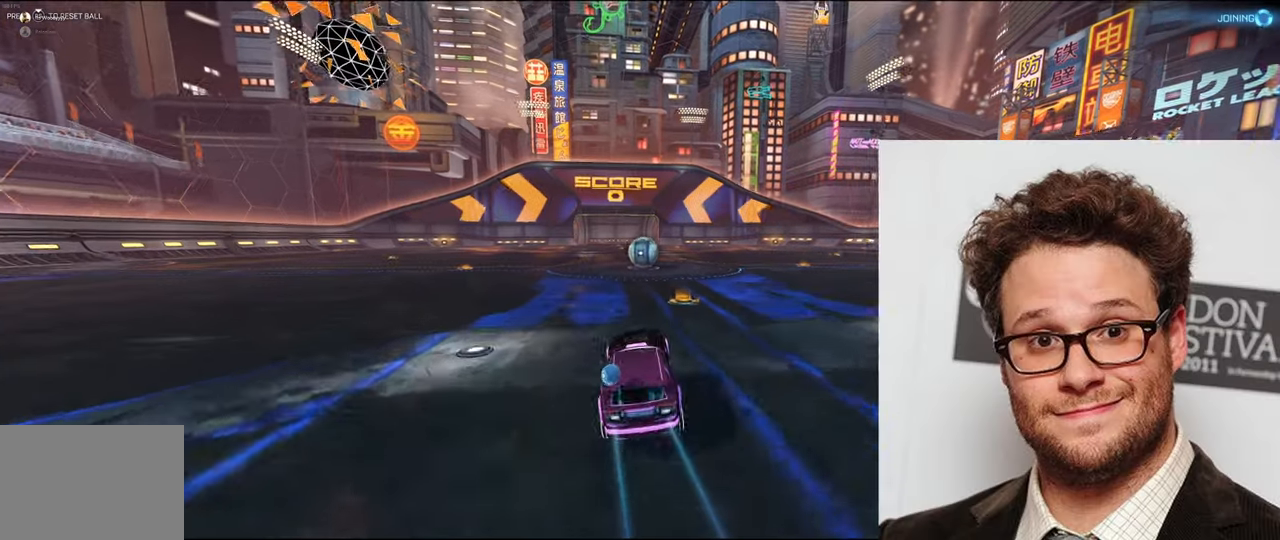
{"buttons": [], "left_stick": "up-left", "right_stick": "center", "events": [[433, "left_stick", "up-left"]]}
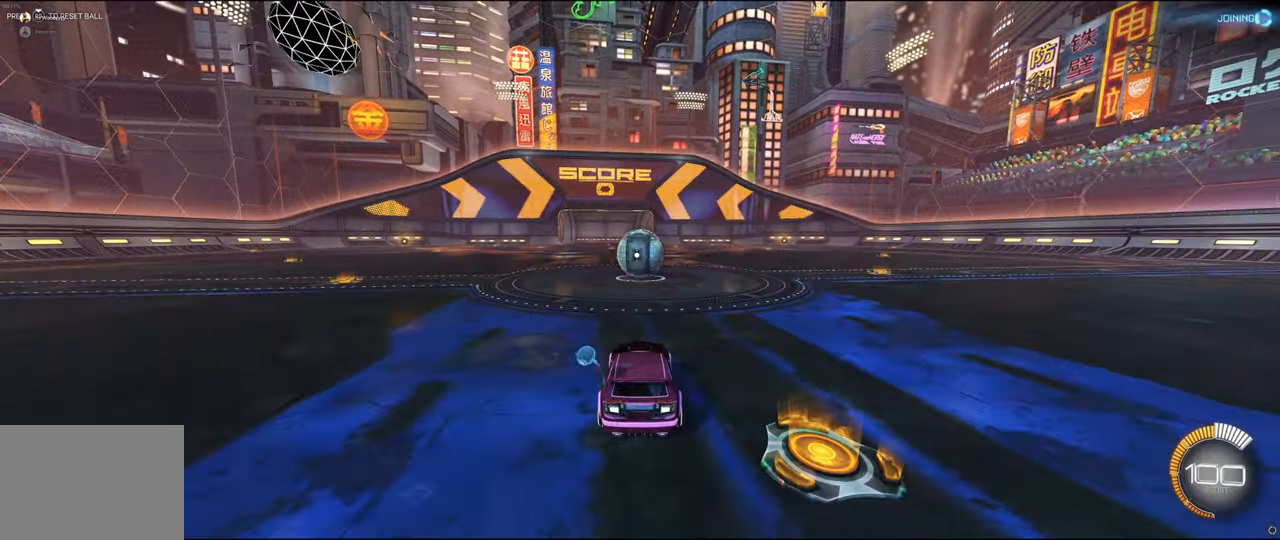
{"buttons": ["B"], "left_stick": "center", "right_stick": "center", "events": [[67, "left_stick", "center"], [167, "L2", "down"], [167, "R1", "down"], [183, "left_stick", "right"], [217, "Y", "down"], [333, "Y", "up"], [367, "L2", "up"], [367, "R1", "up"], [417, "B", "down"], [417, "left_stick", "center"]]}
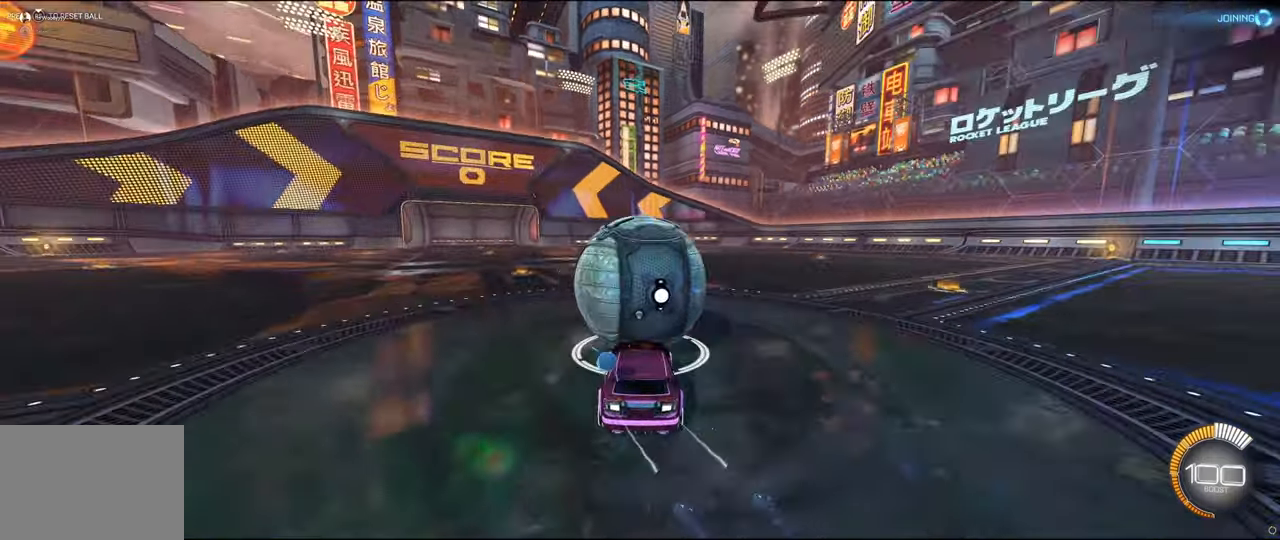
{"buttons": ["B"], "left_stick": "center", "right_stick": "center", "events": [[83, "left_stick", "up-left"], [217, "left_stick", "center"], [317, "left_stick", "left"], [433, "left_stick", "center"]]}
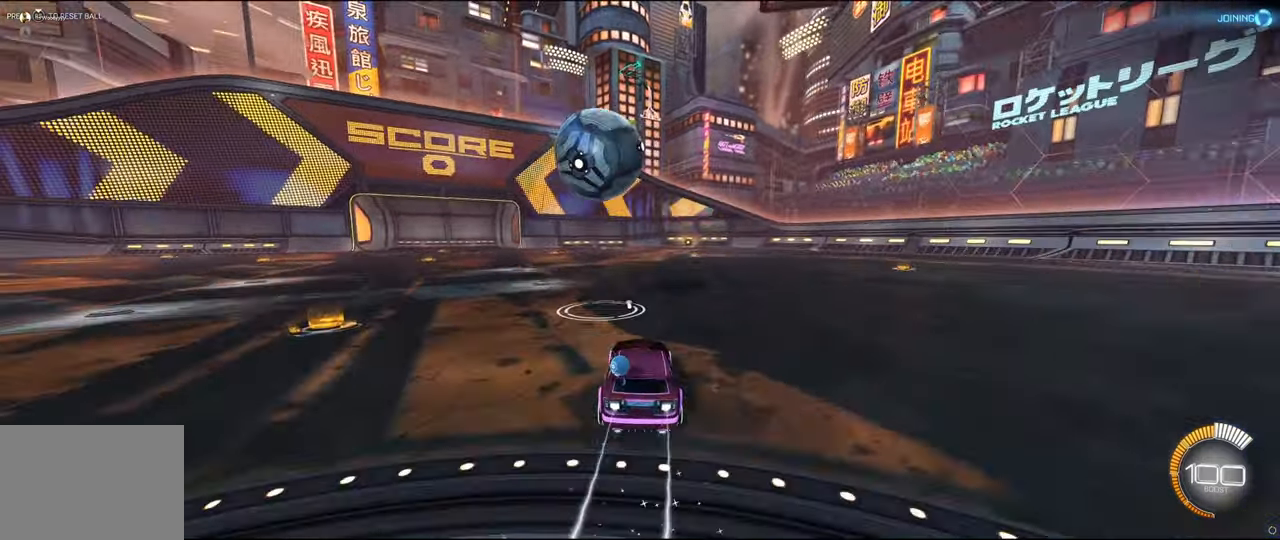
{"buttons": [], "left_stick": "center", "right_stick": "center", "events": [[67, "left_stick", "up"], [83, "A", "down"], [167, "A", "up"], [267, "B", "up"], [317, "left_stick", "center"]]}
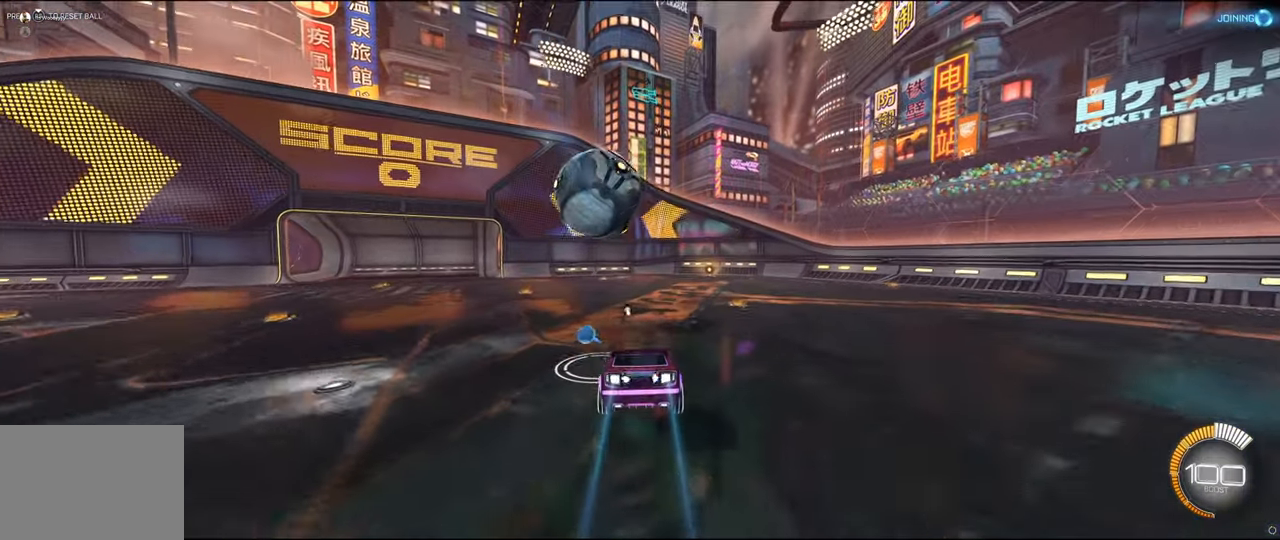
{"buttons": [], "left_stick": "center", "right_stick": "center", "events": [[83, "left_stick", "down"], [334, "left_stick", "center"]]}
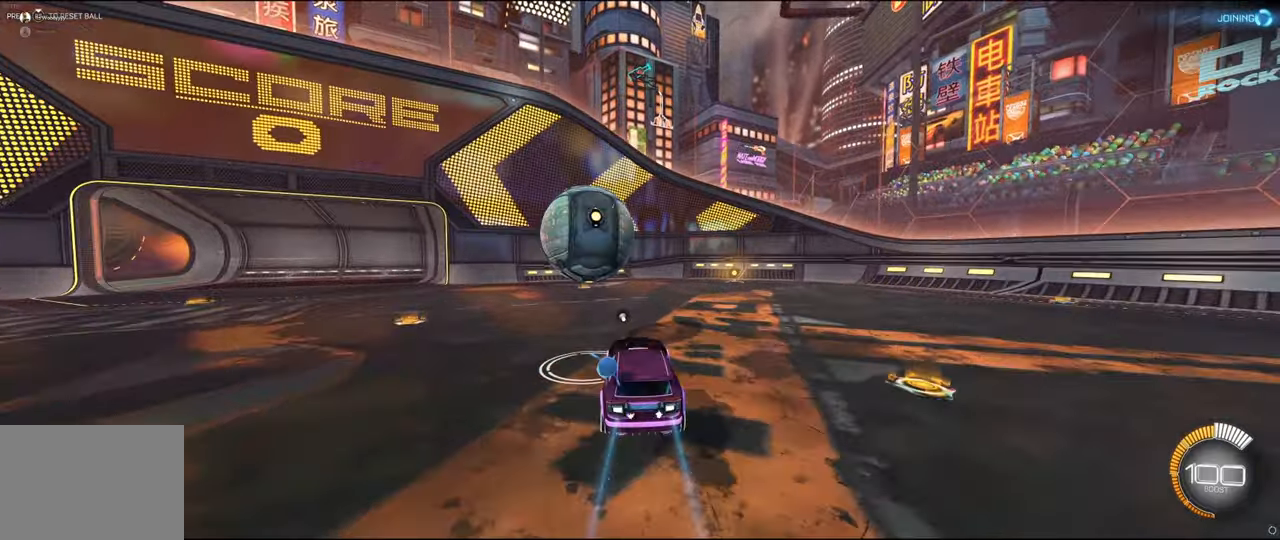
{"buttons": [], "left_stick": "center", "right_stick": "center", "events": [[134, "left_stick", "up"], [267, "A", "down"], [284, "left_stick", "up-left"], [367, "A", "up"], [417, "left_stick", "center"]]}
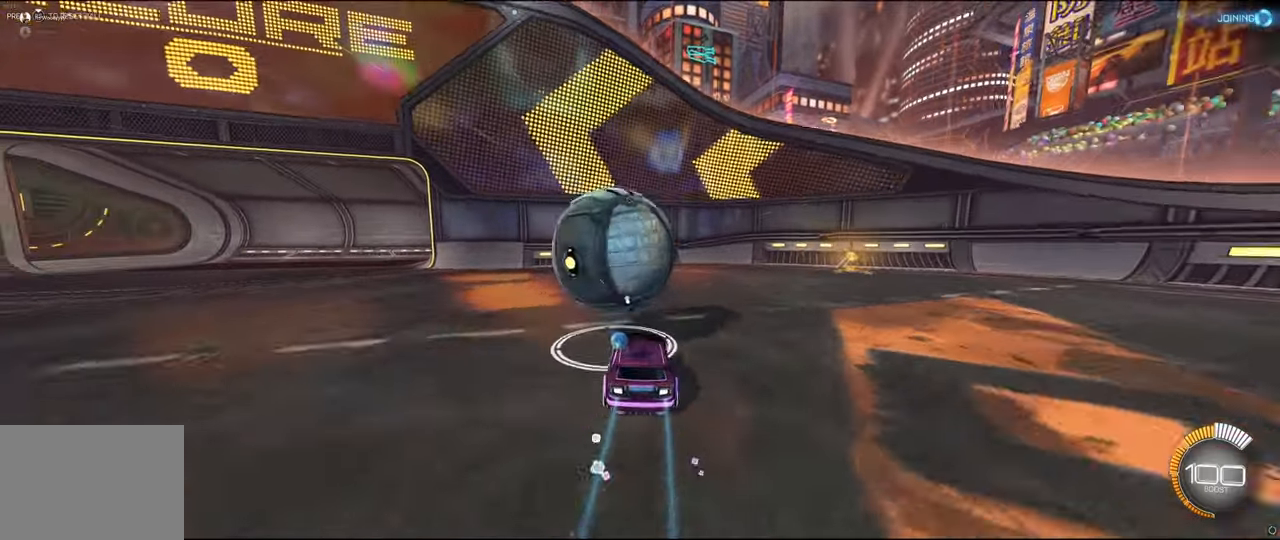
{"buttons": [], "left_stick": "center", "right_stick": "center", "events": [[117, "left_stick", "right"], [267, "L2", "down"], [367, "left_stick", "center"], [484, "L2", "up"]]}